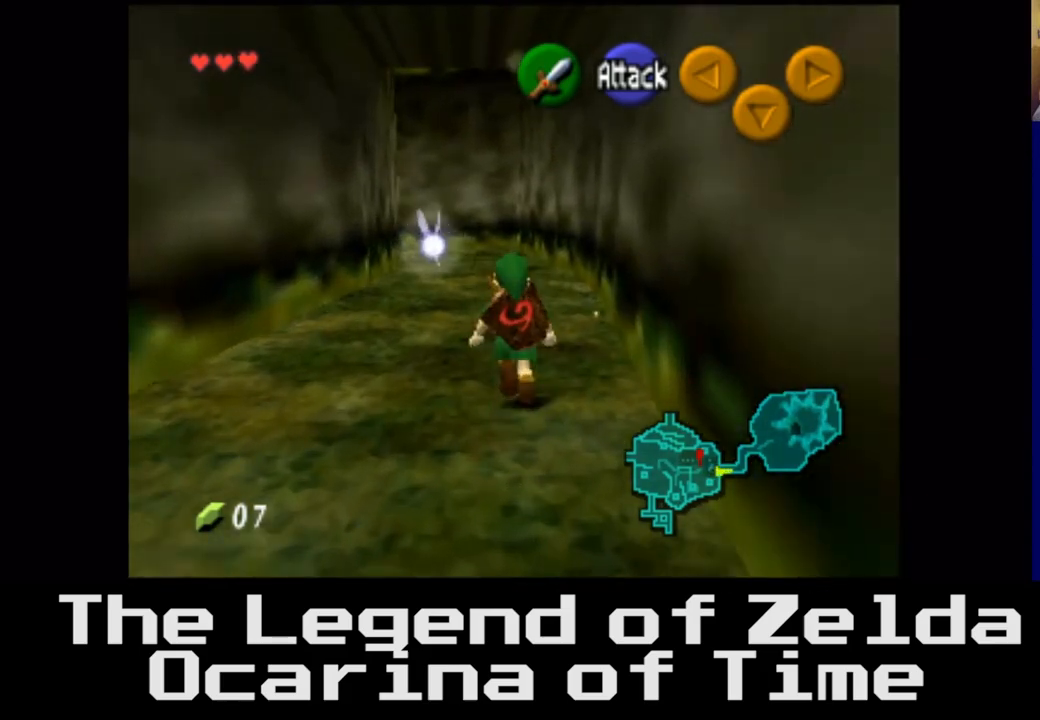
Gameplay with a controller (Xbox layout); each line is a JSON object with the inputs held at the frame after it. "events" lists button and stick changes between this image and that frame as [ms after this image, input, new state], when the widget could be followed in between.
{"buttons": [], "left_stick": "up-left", "right_stick": "center", "events": [[117, "A", "down"], [317, "A", "up"], [483, "left_stick", "up-left"]]}
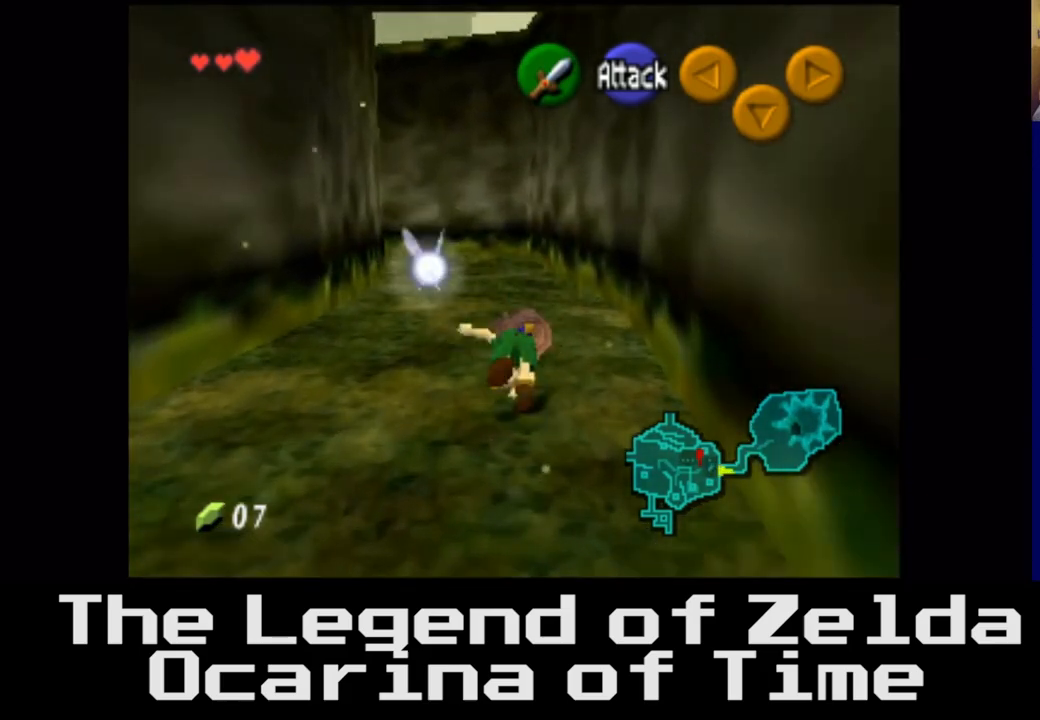
{"buttons": ["A"], "left_stick": "up", "right_stick": "center", "events": [[333, "left_stick", "up"], [483, "A", "down"]]}
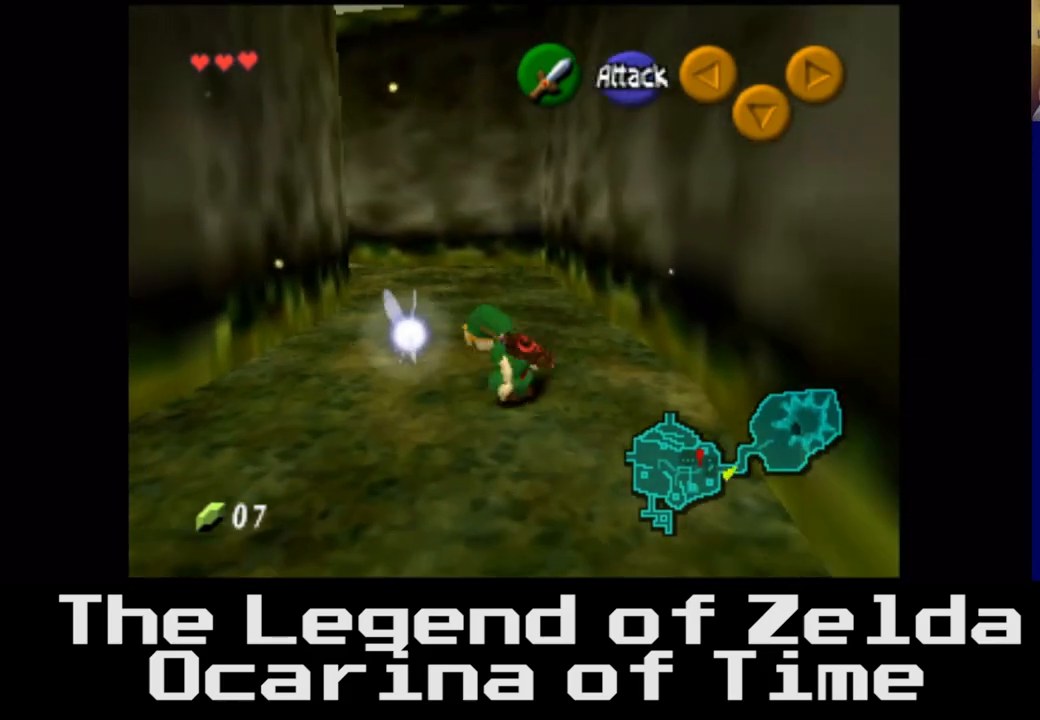
{"buttons": ["A"], "left_stick": "up-left", "right_stick": "center", "events": [[33, "left_stick", "up-left"], [167, "A", "up"], [433, "A", "down"]]}
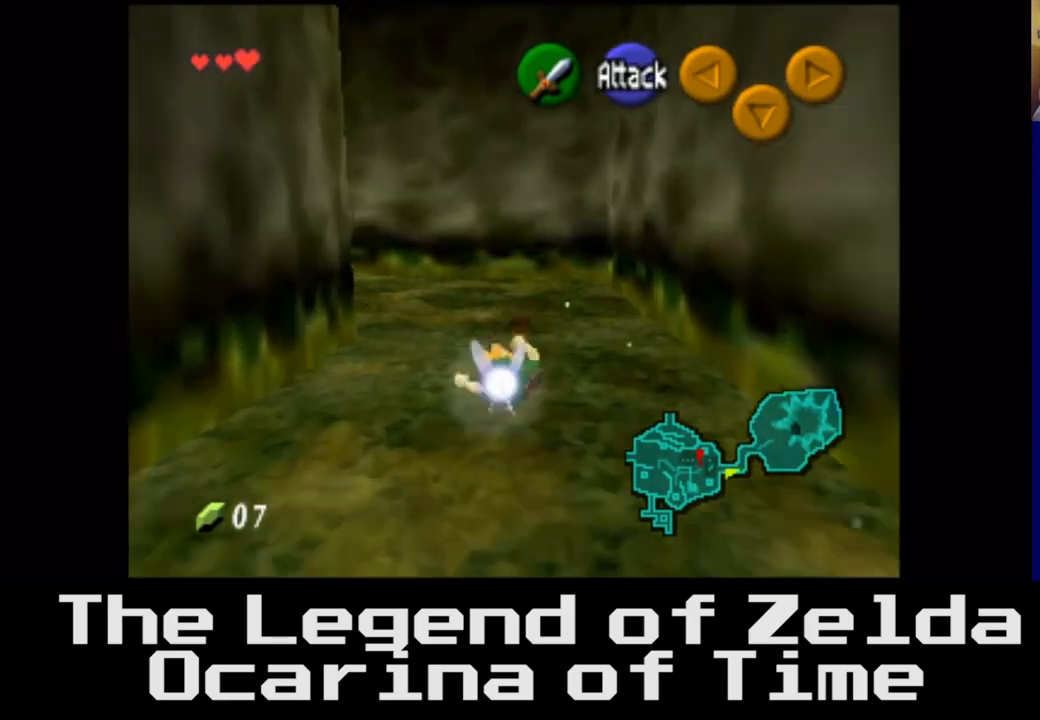
{"buttons": [], "left_stick": "up-left", "right_stick": "center", "events": [[100, "A", "up"]]}
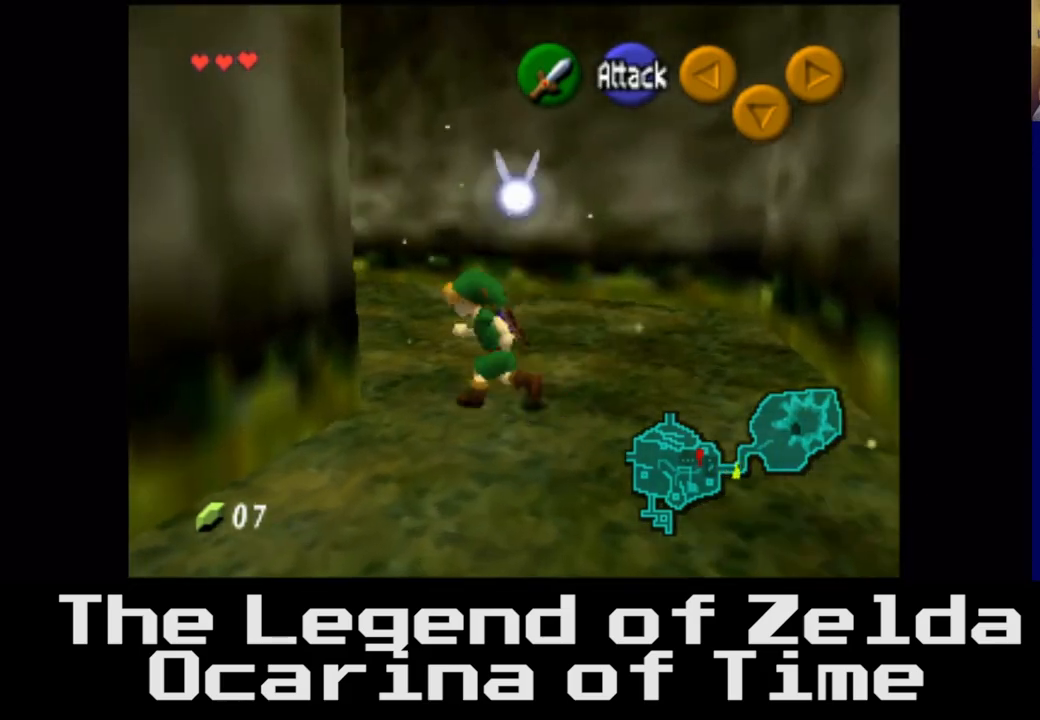
{"buttons": [], "left_stick": "up", "right_stick": "center", "events": [[167, "left_stick", "up"]]}
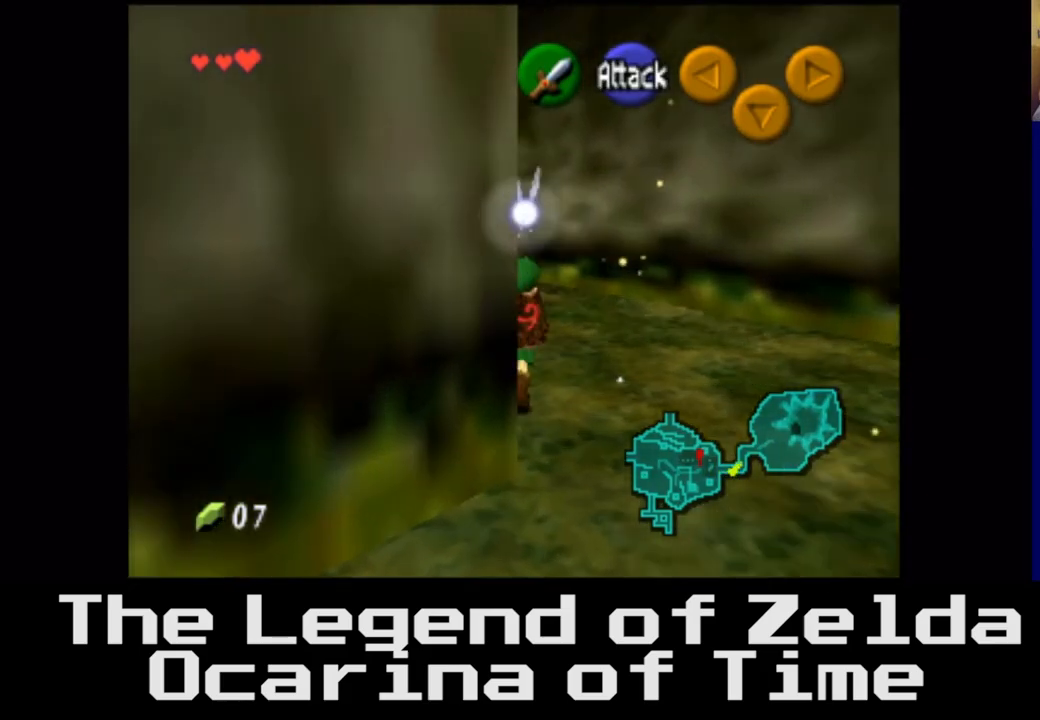
{"buttons": [], "left_stick": "up-left", "right_stick": "center", "events": [[117, "A", "down"], [233, "left_stick", "up-left"], [317, "A", "up"]]}
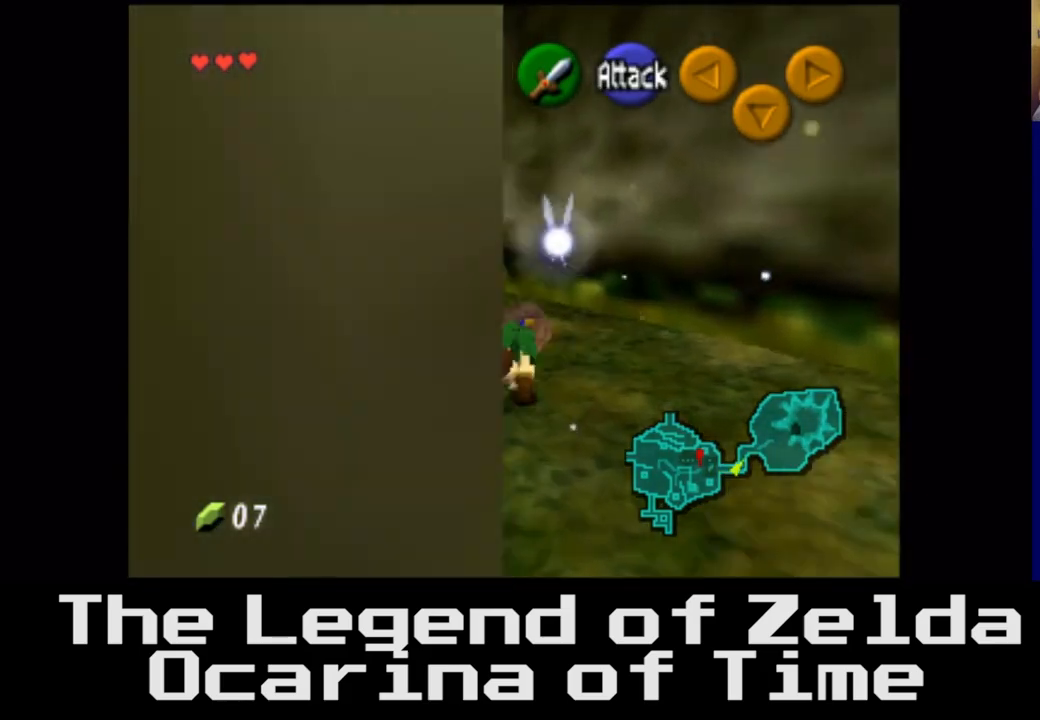
{"buttons": [], "left_stick": "up-left", "right_stick": "center", "events": [[33, "left_stick", "left"], [283, "left_stick", "up-left"]]}
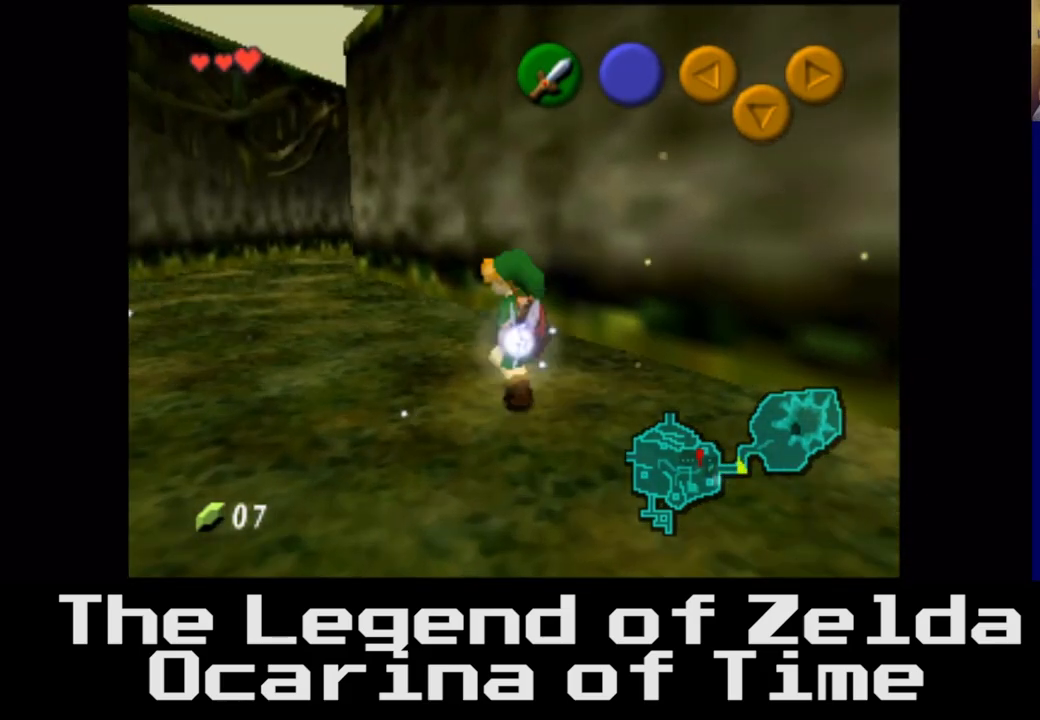
{"buttons": [], "left_stick": "up-left", "right_stick": "center", "events": [[50, "left_stick", "up"], [450, "left_stick", "up-left"]]}
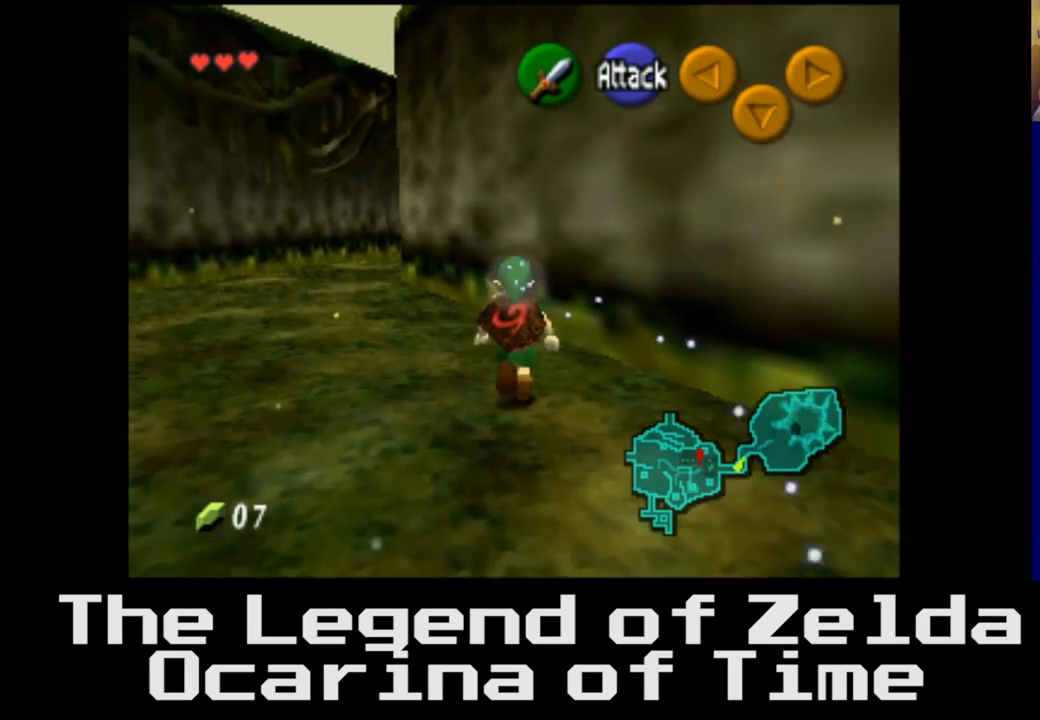
{"buttons": [], "left_stick": "up", "right_stick": "center", "events": [[117, "left_stick", "left"], [300, "left_stick", "up-left"], [417, "left_stick", "up"]]}
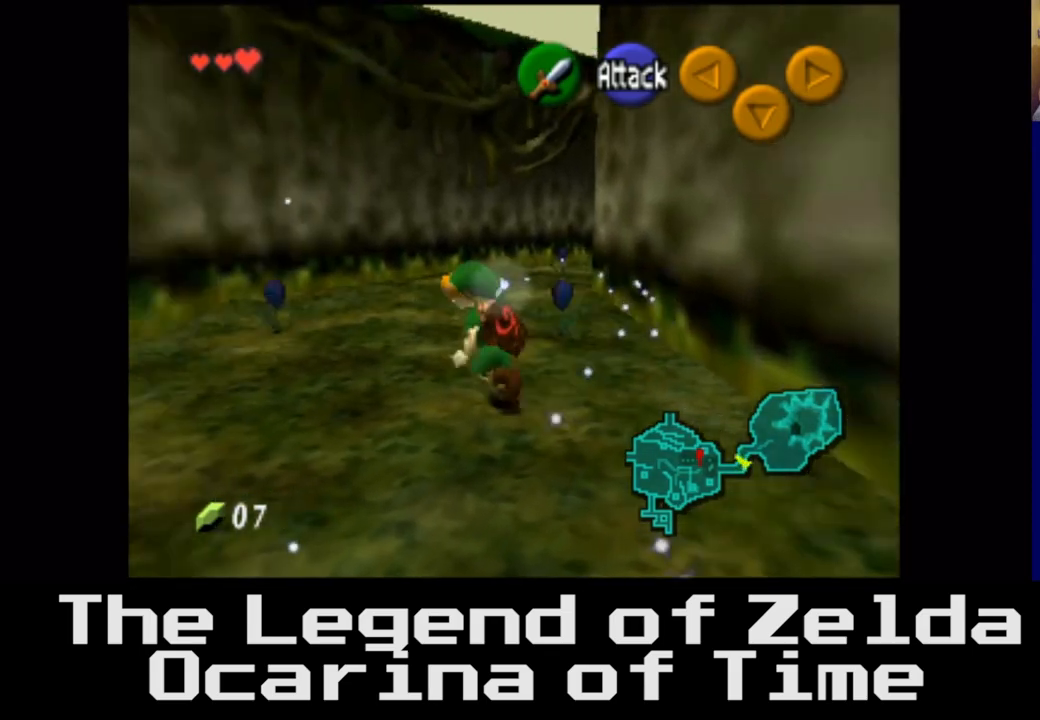
{"buttons": [], "left_stick": "up", "right_stick": "center", "events": []}
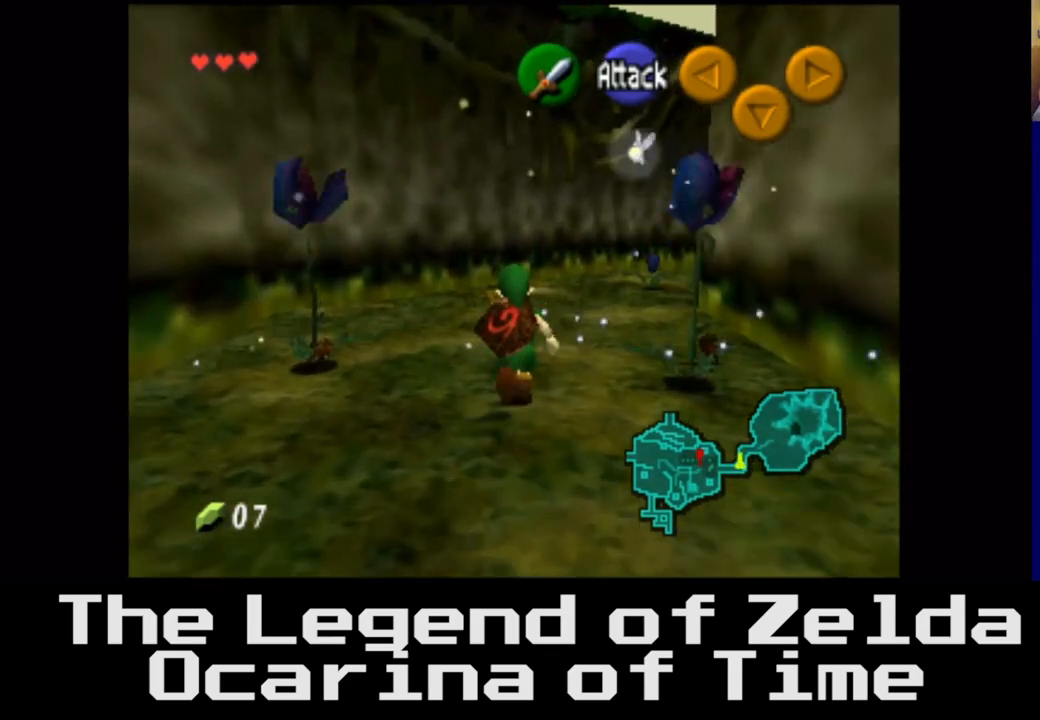
{"buttons": [], "left_stick": "up-right", "right_stick": "center", "events": [[267, "left_stick", "up-right"]]}
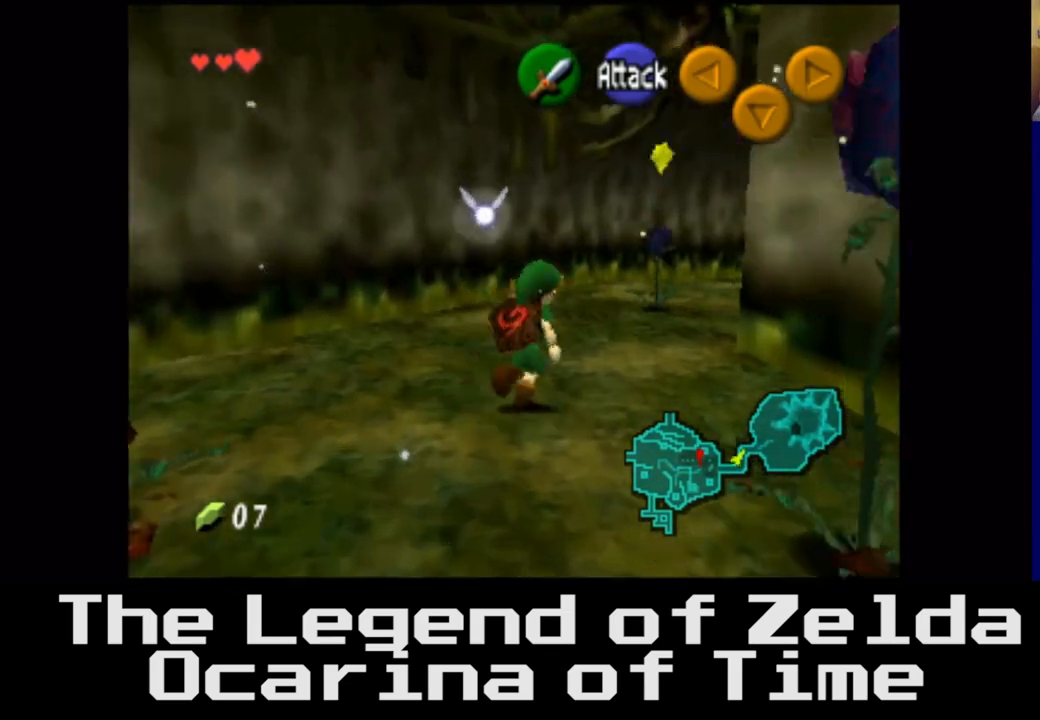
{"buttons": ["X"], "left_stick": "up", "right_stick": "center", "events": [[83, "left_stick", "up"], [467, "X", "down"]]}
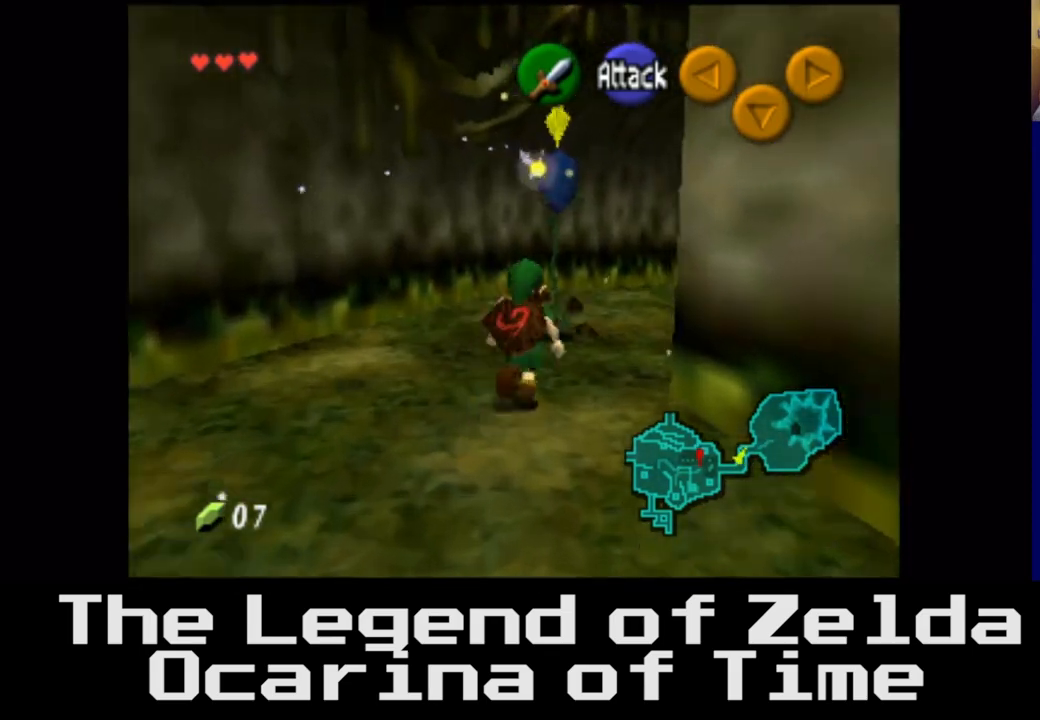
{"buttons": [], "left_stick": "center", "right_stick": "center", "events": [[133, "X", "up"], [300, "X", "down"], [400, "left_stick", "center"], [433, "X", "up"]]}
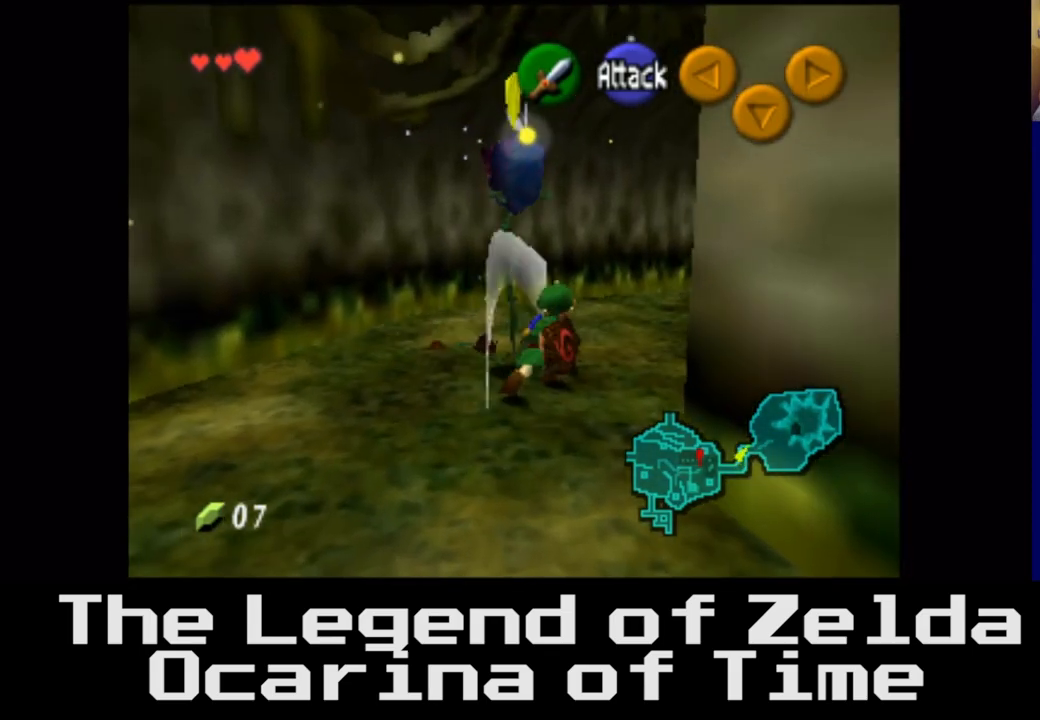
{"buttons": [], "left_stick": "center", "right_stick": "center", "events": []}
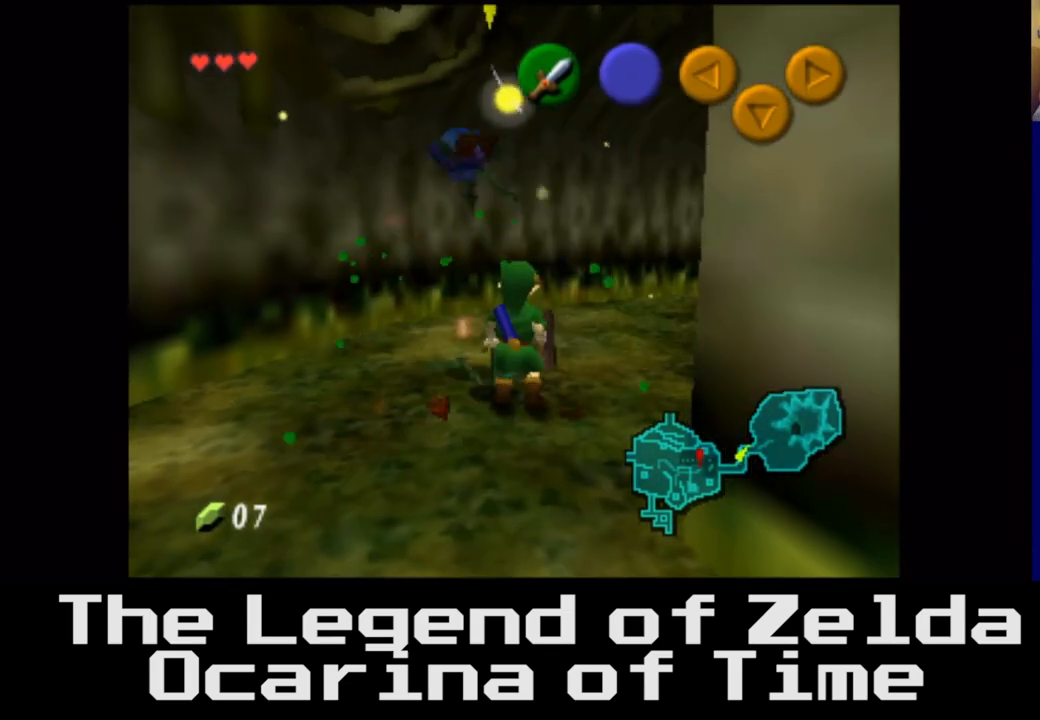
{"buttons": [], "left_stick": "up", "right_stick": "center", "events": [[17, "left_stick", "up"]]}
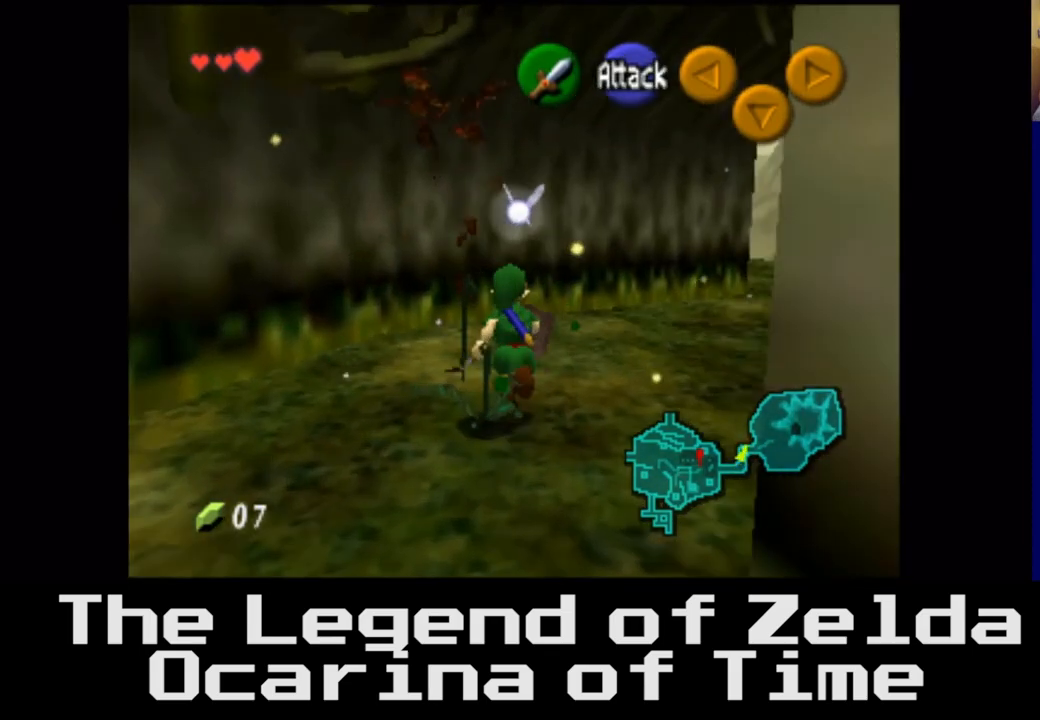
{"buttons": [], "left_stick": "right", "right_stick": "center", "events": [[317, "left_stick", "up-right"], [450, "left_stick", "right"]]}
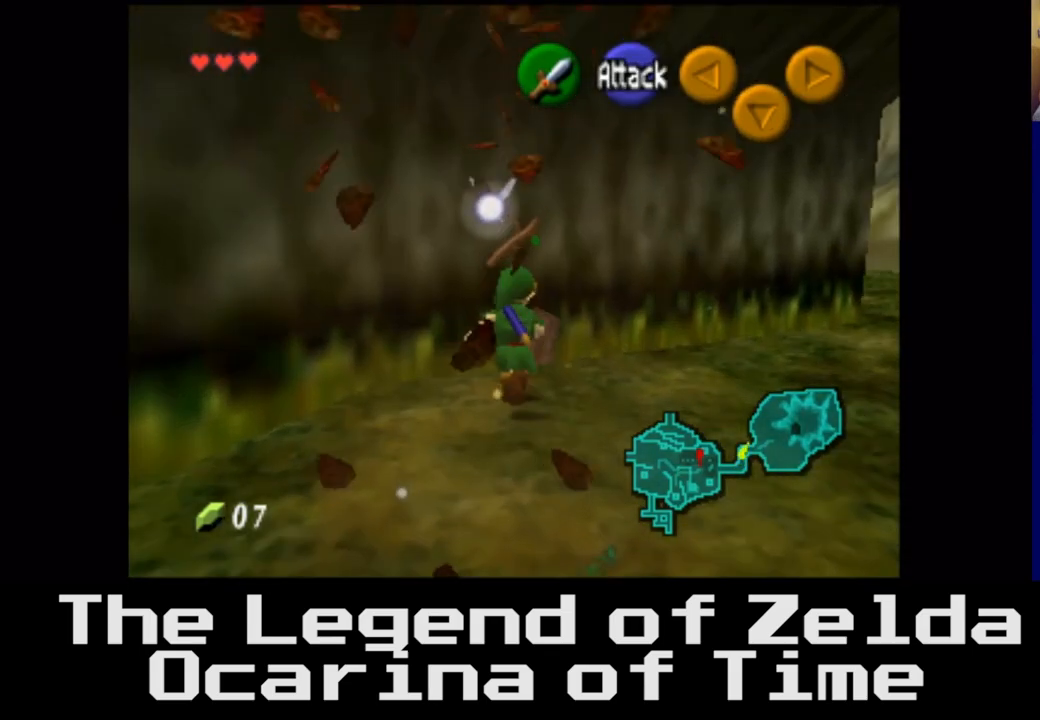
{"buttons": [], "left_stick": "up-right", "right_stick": "center", "events": [[467, "left_stick", "up-right"]]}
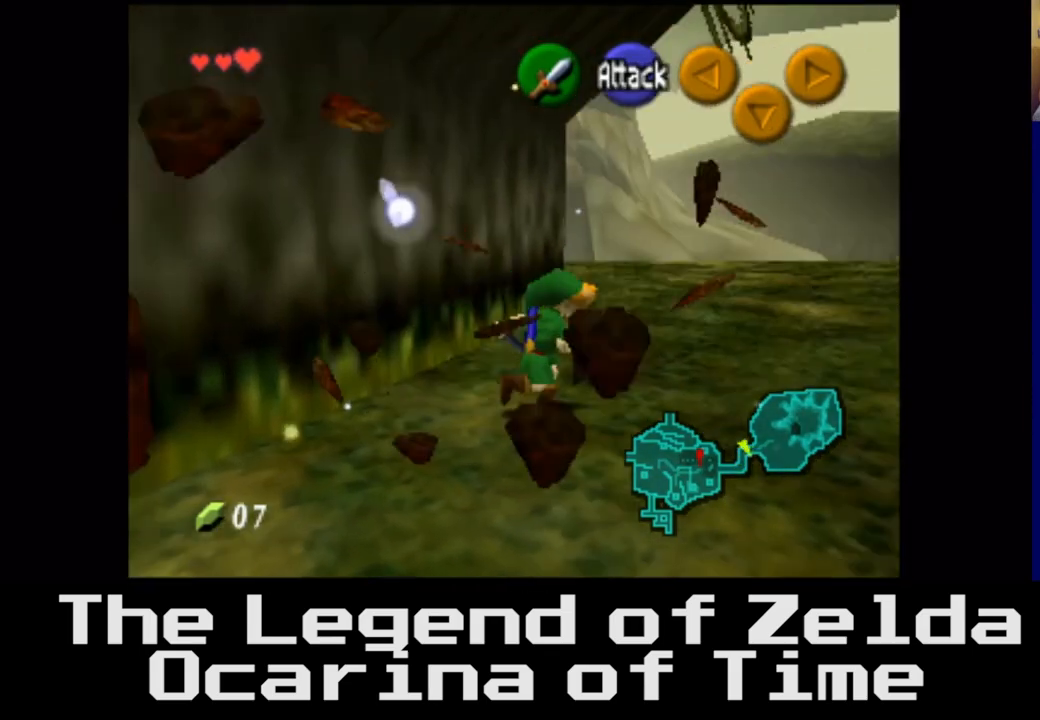
{"buttons": [], "left_stick": "up", "right_stick": "center", "events": [[200, "left_stick", "up"]]}
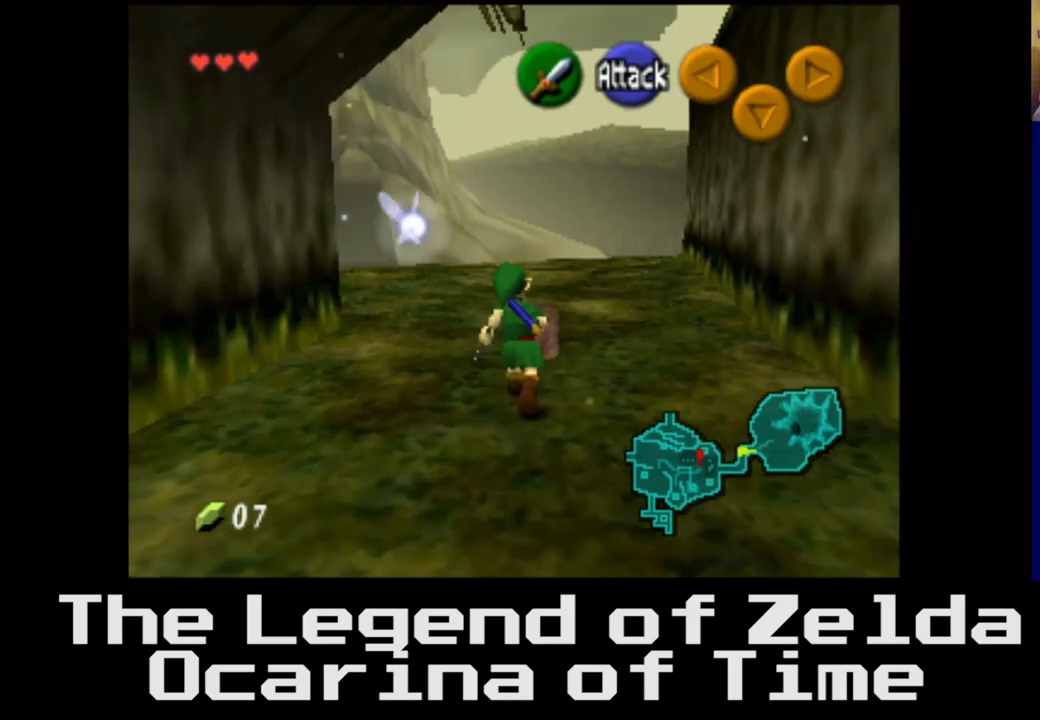
{"buttons": [], "left_stick": "up-left", "right_stick": "center", "events": [[333, "A", "down"], [433, "A", "up"], [483, "left_stick", "up-left"]]}
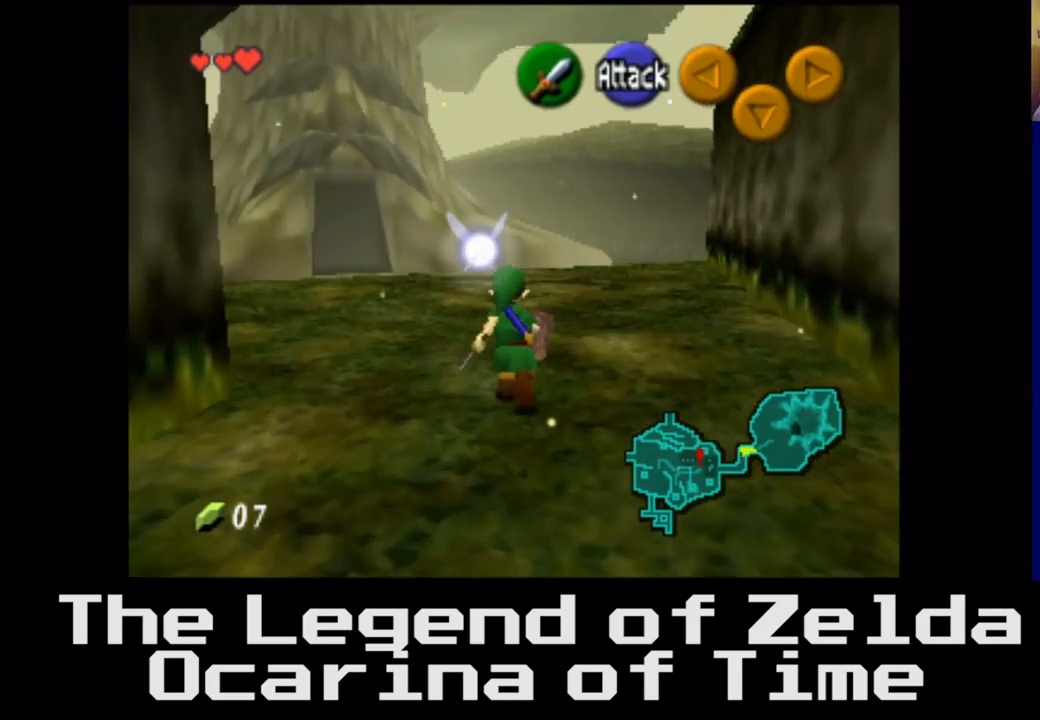
{"buttons": [], "left_stick": "up-left", "right_stick": "center", "events": [[83, "A", "down"], [150, "A", "up"], [283, "A", "down"], [400, "A", "up"]]}
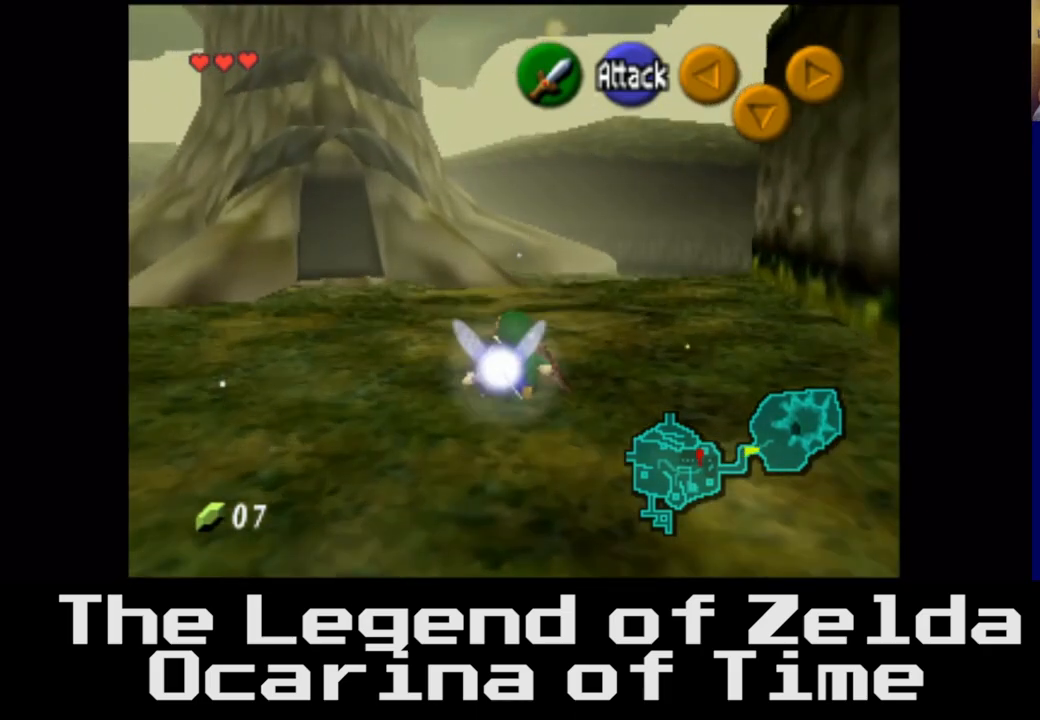
{"buttons": [], "left_stick": "up", "right_stick": "center", "events": [[17, "A", "down"], [117, "A", "up"], [217, "A", "down"], [350, "left_stick", "up"], [367, "A", "up"]]}
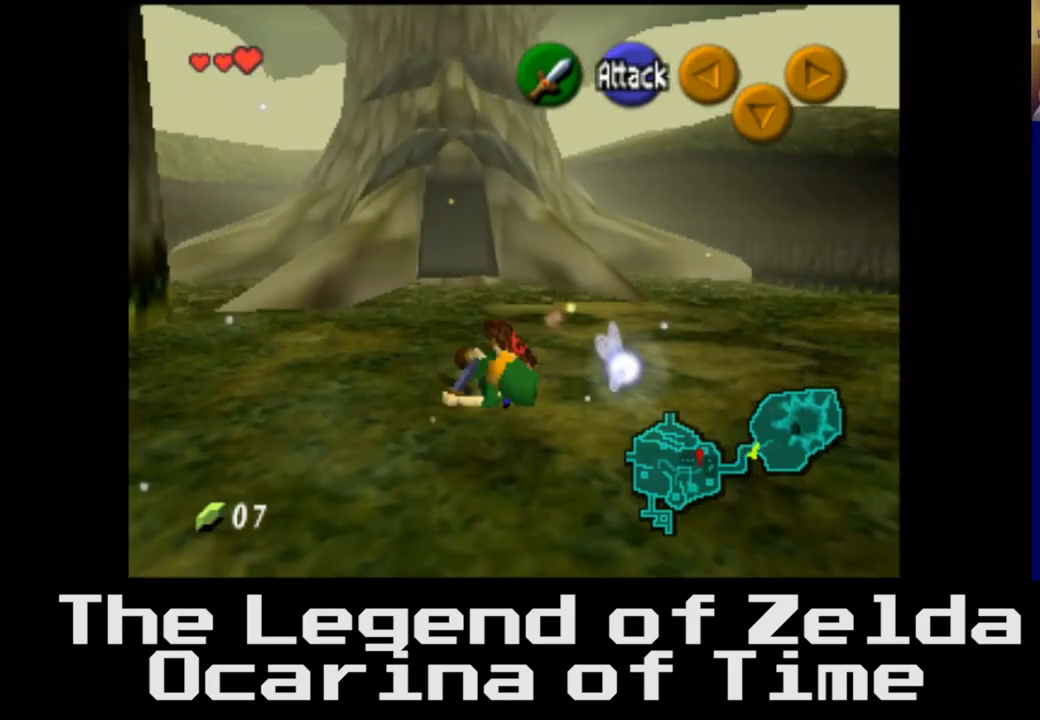
{"buttons": [], "left_stick": "up-right", "right_stick": "center", "events": [[283, "left_stick", "up-right"]]}
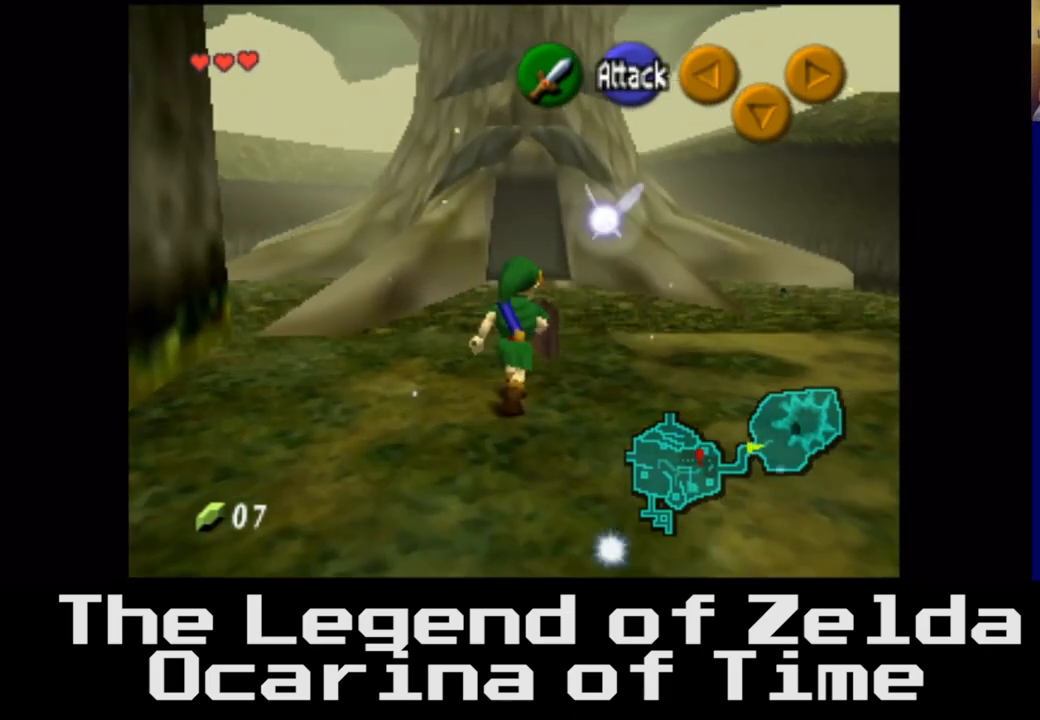
{"buttons": [], "left_stick": "up", "right_stick": "center", "events": [[133, "left_stick", "up"]]}
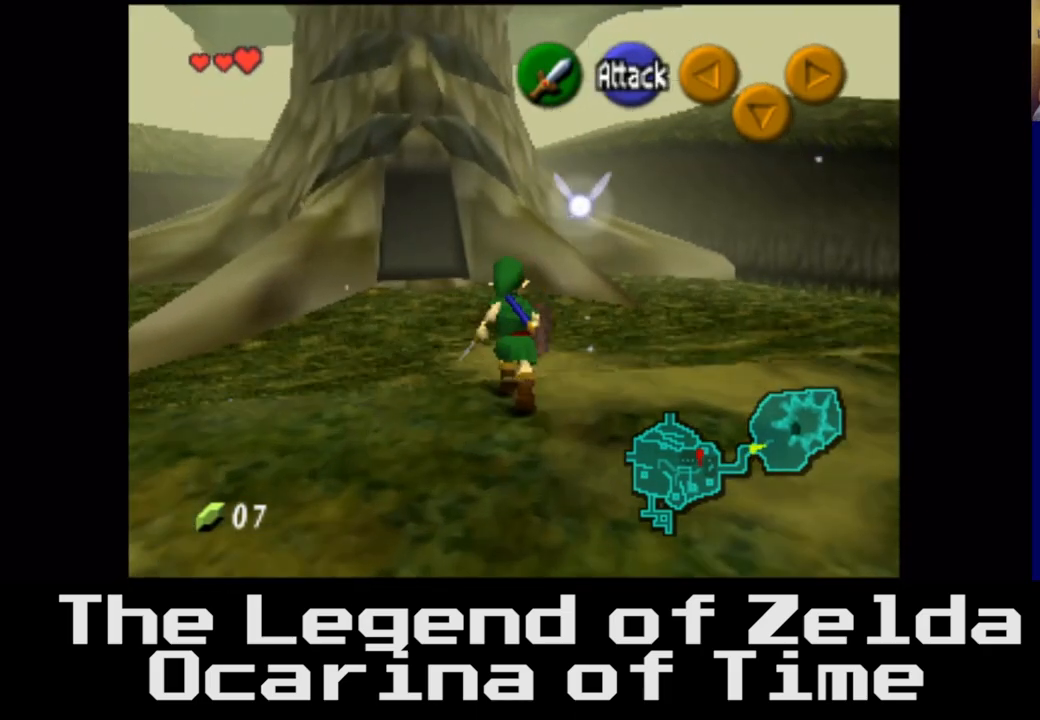
{"buttons": [], "left_stick": "up", "right_stick": "center", "events": []}
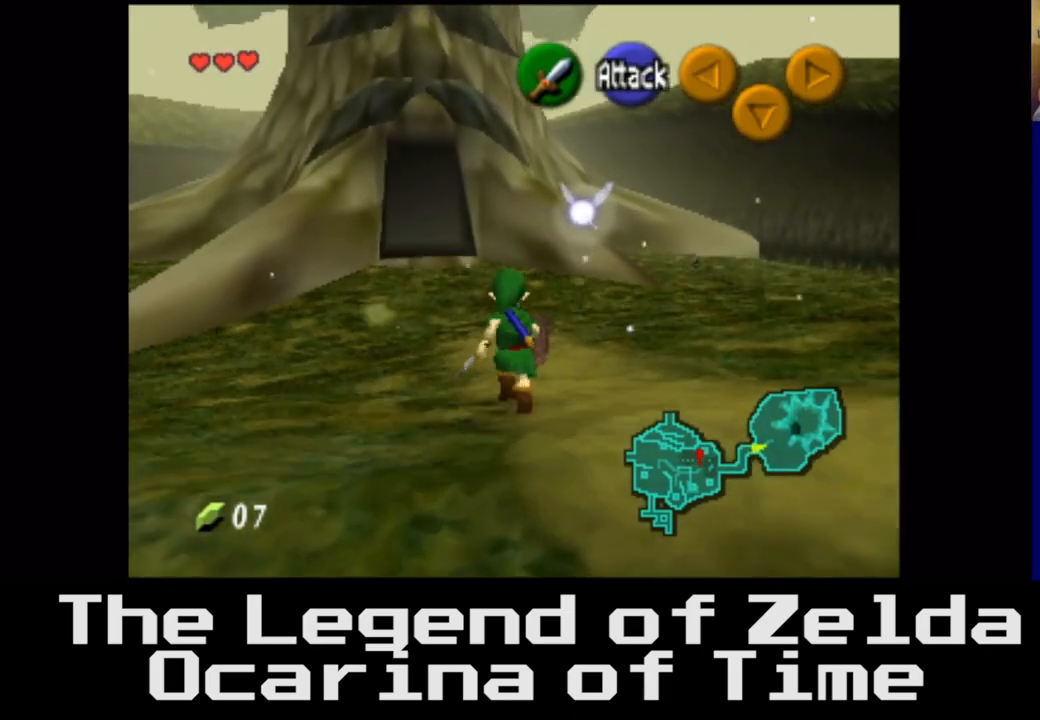
{"buttons": [], "left_stick": "up", "right_stick": "center", "events": [[300, "B", "down"], [433, "B", "up"]]}
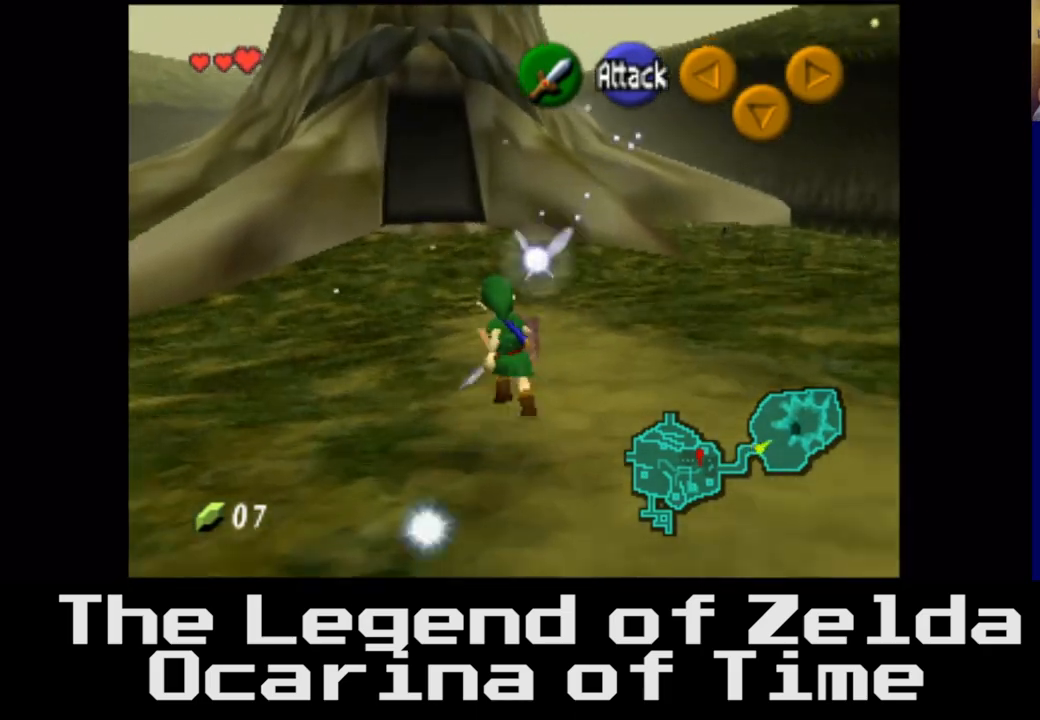
{"buttons": [], "left_stick": "up", "right_stick": "center", "events": []}
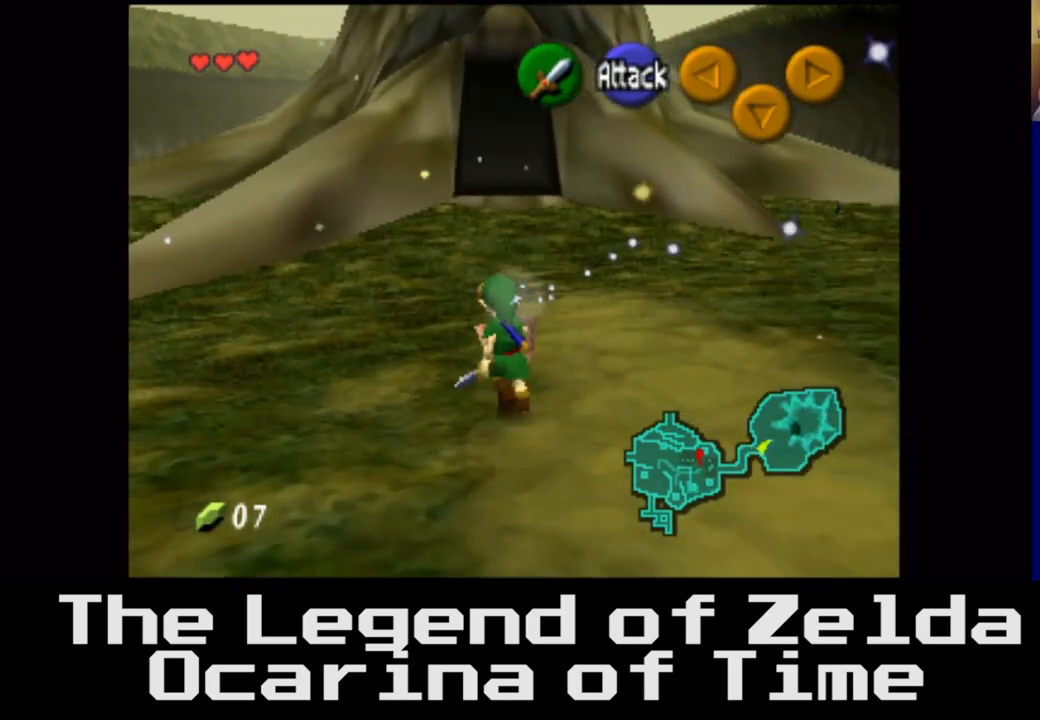
{"buttons": ["A"], "left_stick": "up", "right_stick": "center", "events": [[417, "A", "down"]]}
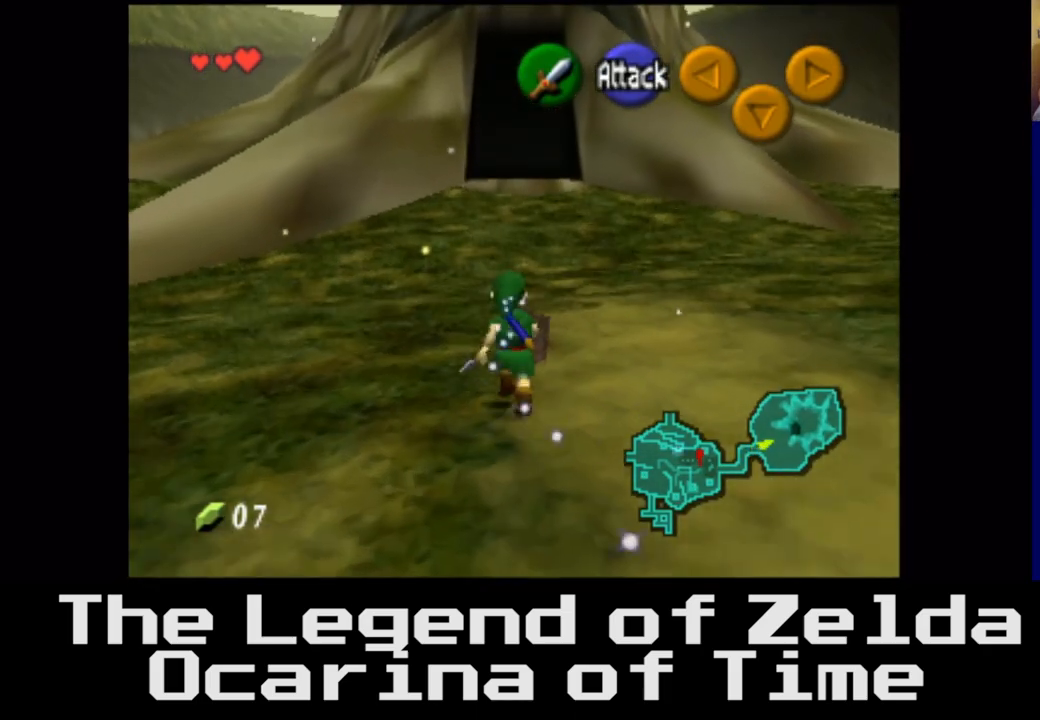
{"buttons": [], "left_stick": "up", "right_stick": "center", "events": [[83, "A", "up"]]}
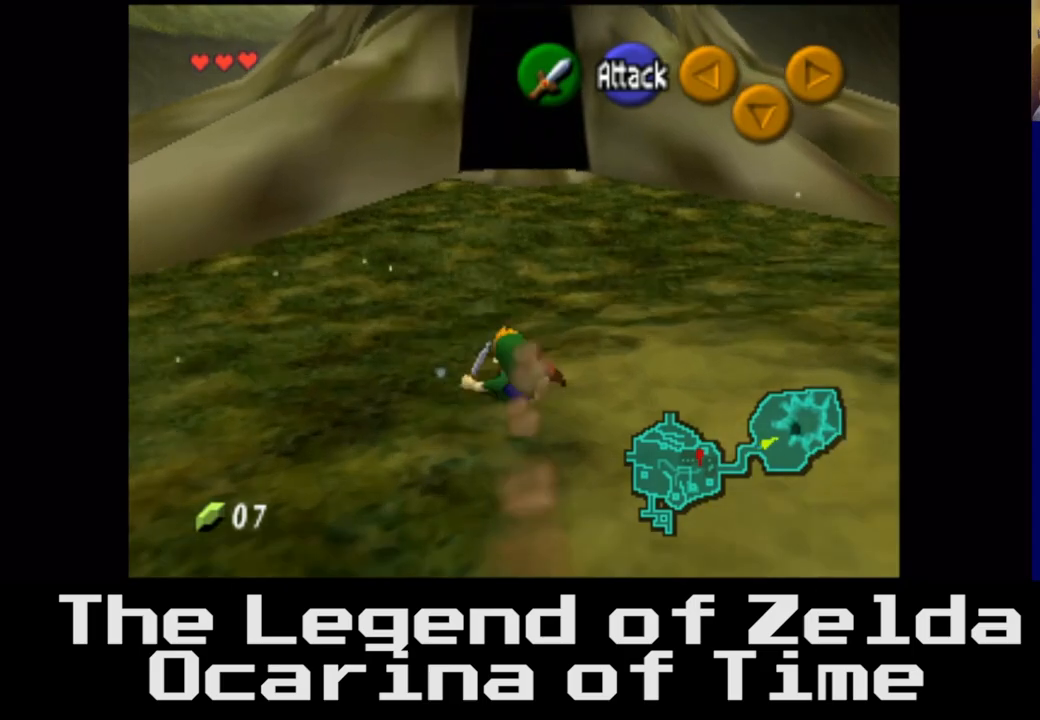
{"buttons": ["A"], "left_stick": "up", "right_stick": "center", "events": [[317, "A", "down"]]}
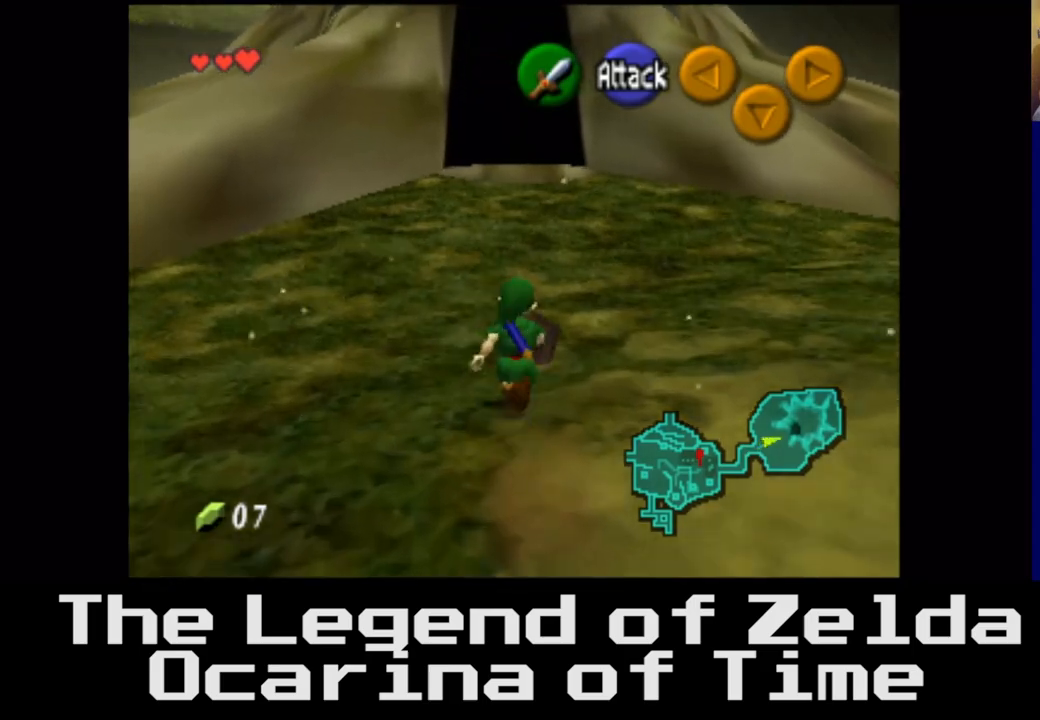
{"buttons": [], "left_stick": "up-left", "right_stick": "center", "events": [[50, "A", "up"], [500, "left_stick", "up-left"]]}